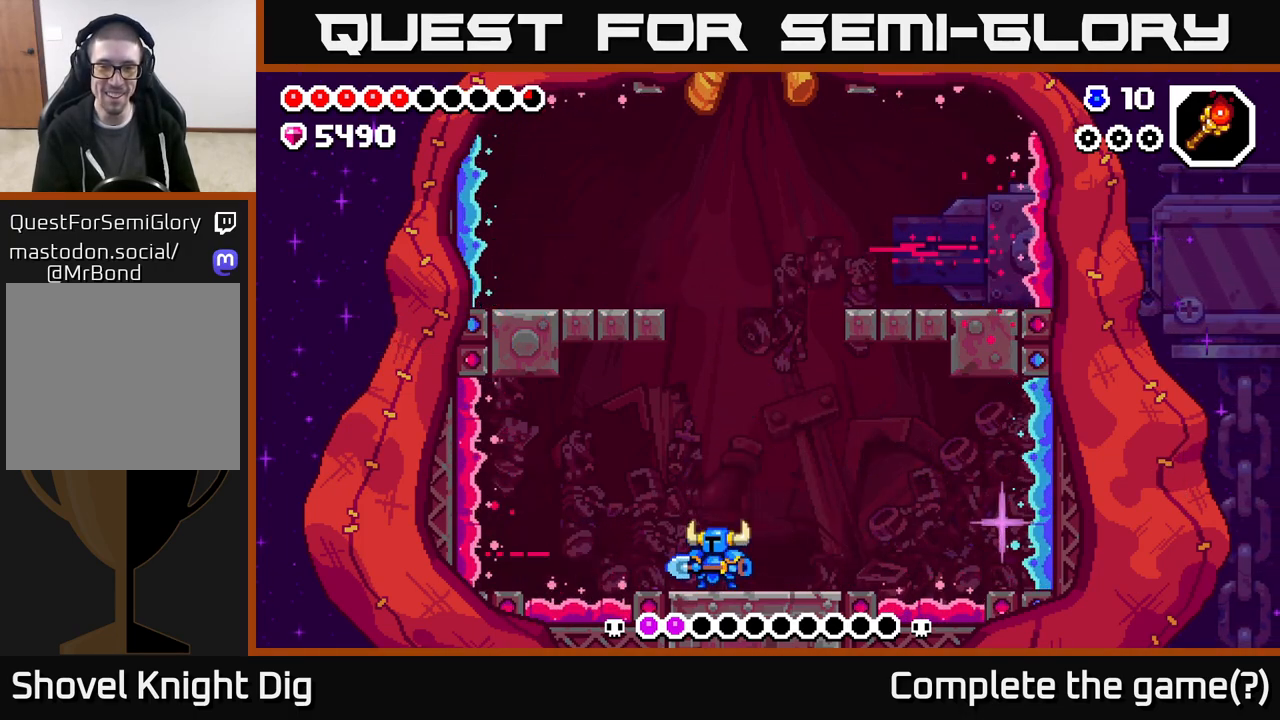
Gameplay with a controller (Xbox layout); each line is a JSON object with the inputs held at the frame after it. "events" lists button and stick changes between this image and that frame as [ms after this image, input, new state], when the widget could be followed in between.
{"buttons": ["A"], "left_stick": "center", "right_stick": "center", "events": [[283, "A", "down"]]}
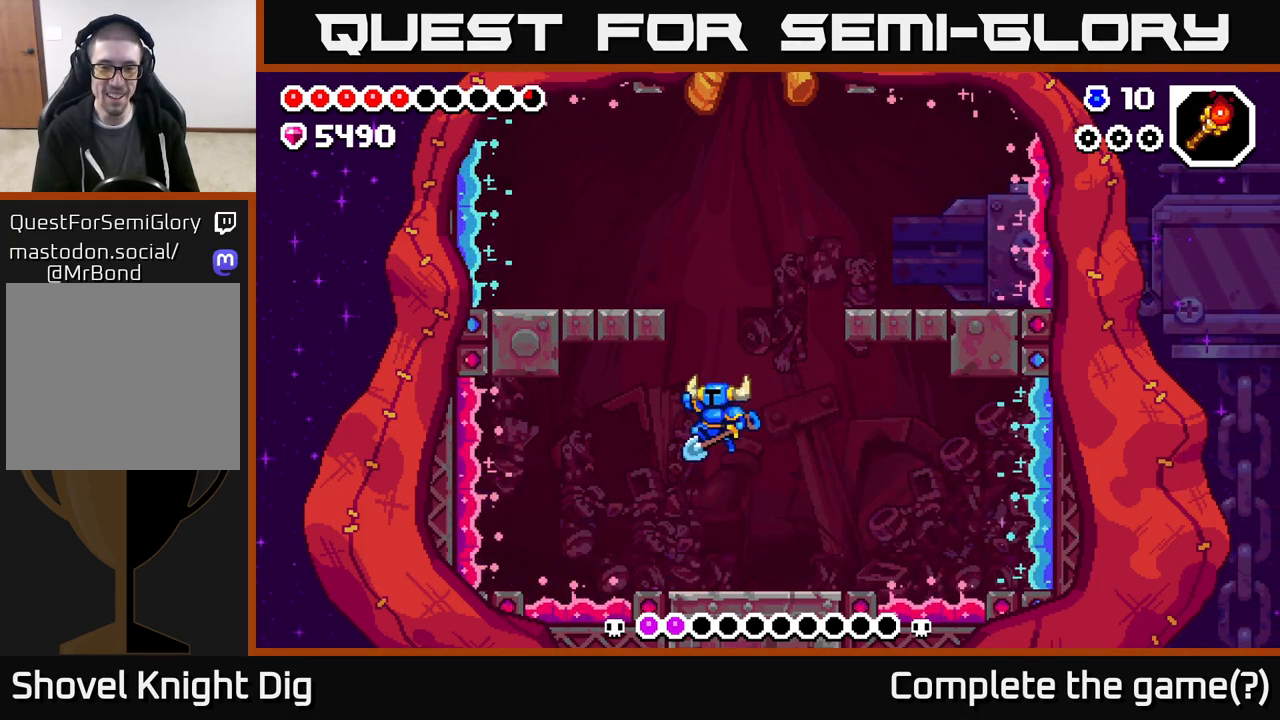
{"buttons": ["DPAD_DOWN"], "left_stick": "center", "right_stick": "center", "events": [[150, "DPAD_RIGHT", "down"], [300, "X", "down"], [317, "DPAD_RIGHT", "up"], [367, "DPAD_LEFT", "down"], [367, "X", "up"], [433, "DPAD_LEFT", "up"], [500, "A", "up"], [500, "DPAD_DOWN", "down"]]}
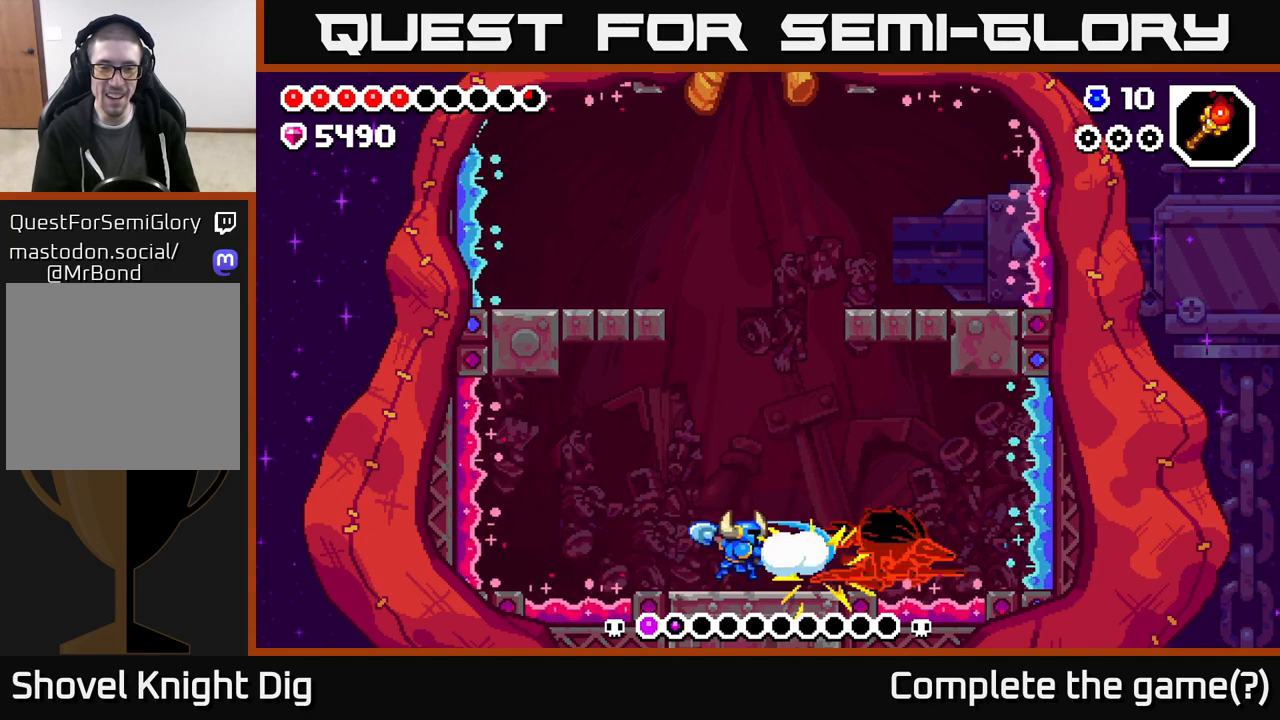
{"buttons": ["DPAD_RIGHT"], "left_stick": "center", "right_stick": "center", "events": [[17, "DPAD_RIGHT", "down"], [33, "DPAD_DOWN", "up"], [133, "DPAD_RIGHT", "up"], [167, "DPAD_LEFT", "down"], [300, "DPAD_LEFT", "up"], [383, "DPAD_RIGHT", "down"]]}
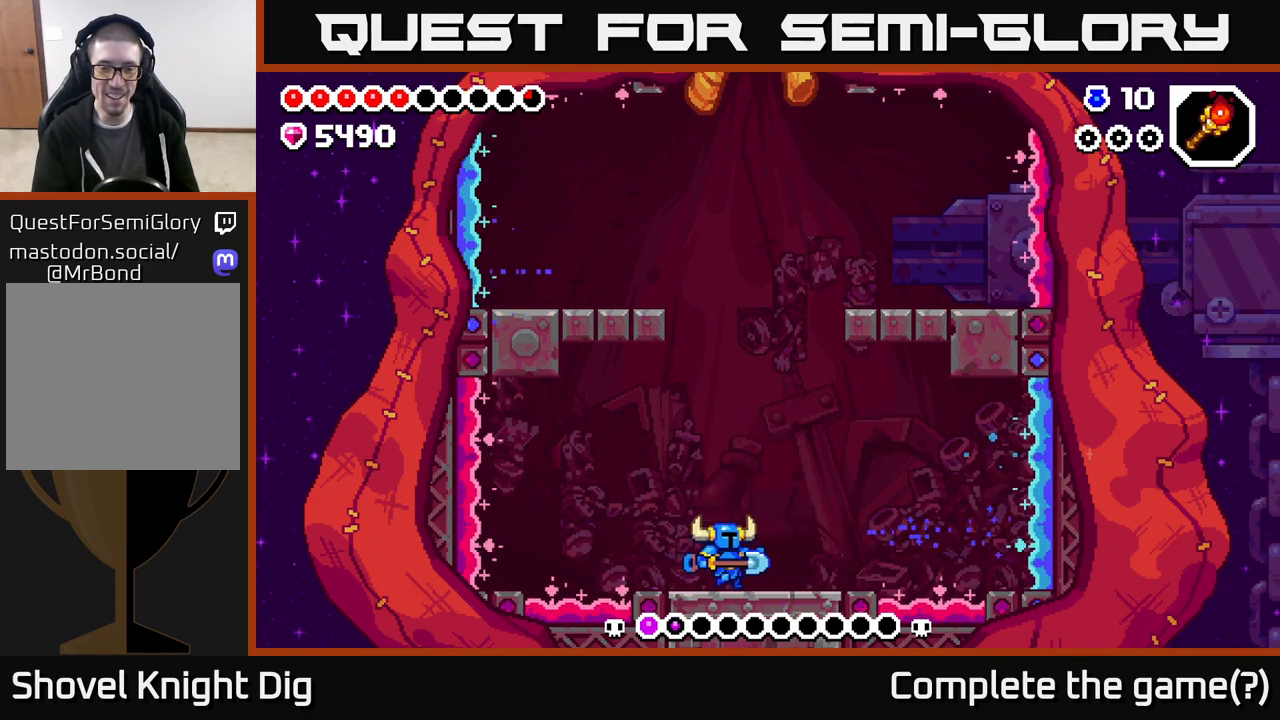
{"buttons": [], "left_stick": "center", "right_stick": "center", "events": [[50, "DPAD_RIGHT", "up"], [100, "DPAD_LEFT", "down"], [200, "DPAD_LEFT", "up"]]}
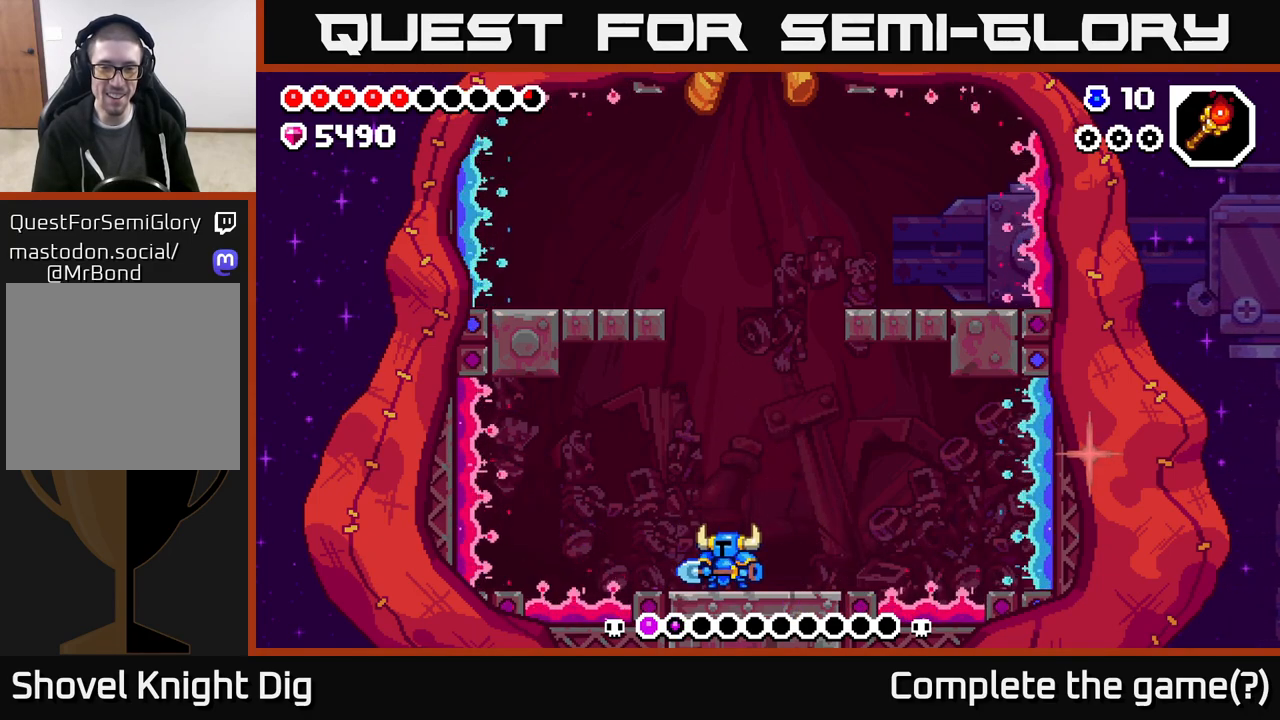
{"buttons": [], "left_stick": "center", "right_stick": "center", "events": []}
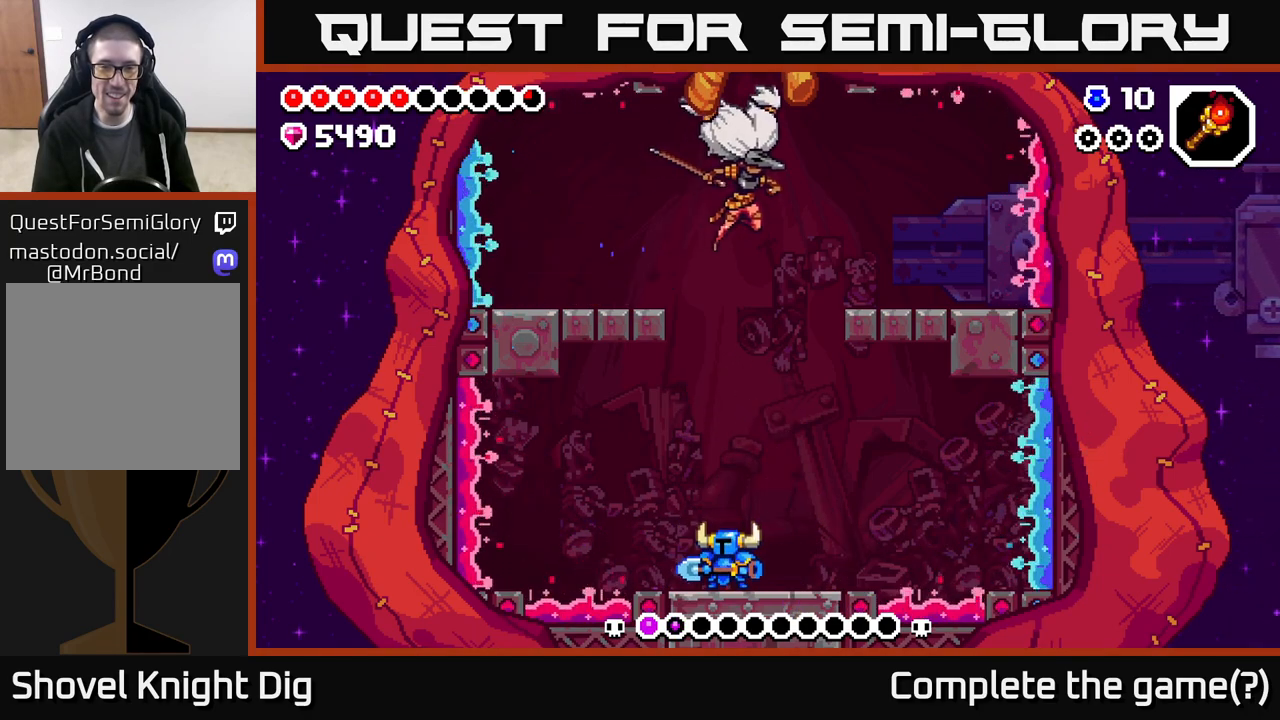
{"buttons": ["DPAD_LEFT"], "left_stick": "center", "right_stick": "center", "events": [[383, "DPAD_LEFT", "down"]]}
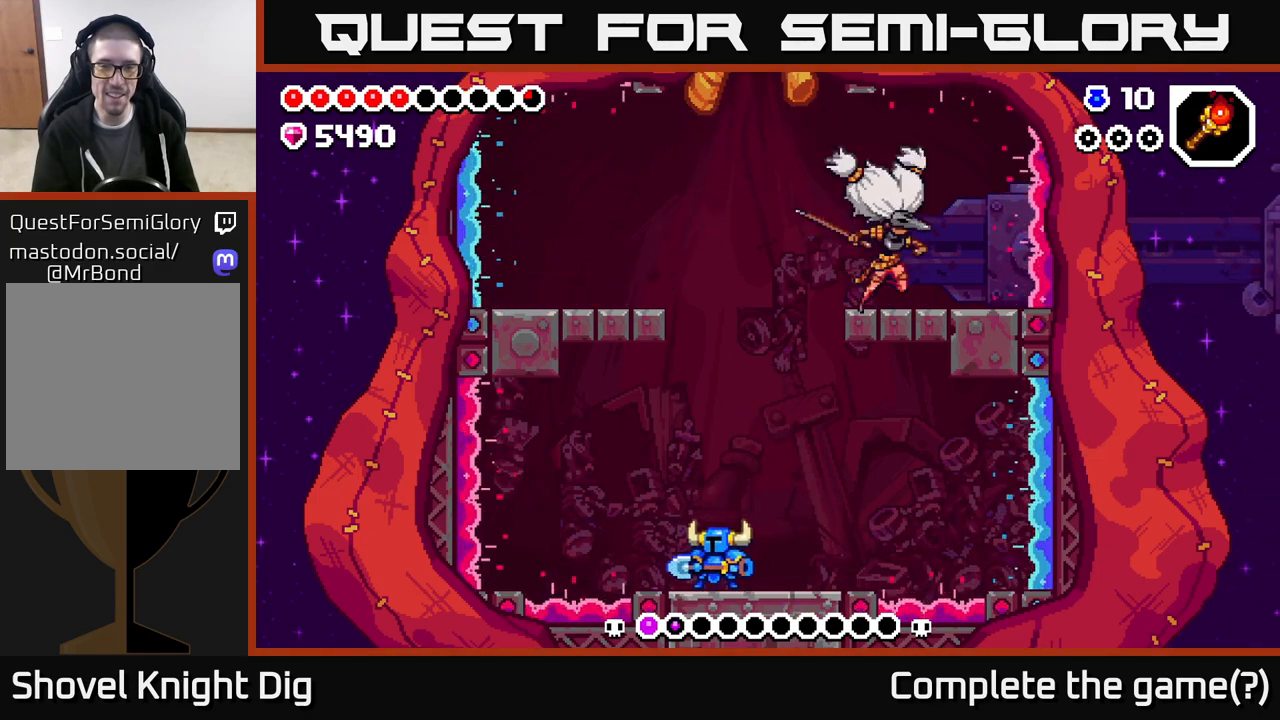
{"buttons": ["DPAD_RIGHT"], "left_stick": "center", "right_stick": "center", "events": [[50, "DPAD_LEFT", "up"], [117, "DPAD_RIGHT", "down"], [217, "DPAD_RIGHT", "up"], [450, "DPAD_RIGHT", "down"]]}
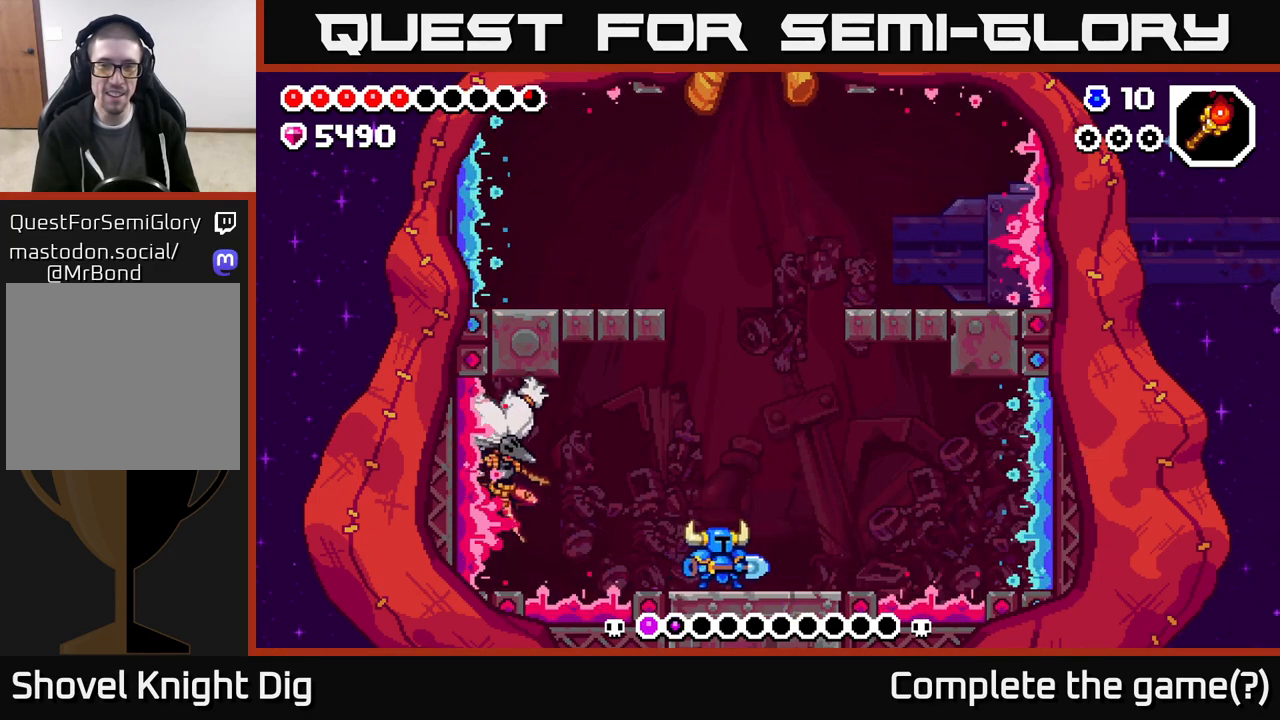
{"buttons": ["A", "DPAD_LEFT"], "left_stick": "center", "right_stick": "center", "events": [[83, "DPAD_RIGHT", "up"], [233, "DPAD_RIGHT", "down"], [300, "A", "down"], [367, "DPAD_RIGHT", "up"], [417, "DPAD_LEFT", "down"]]}
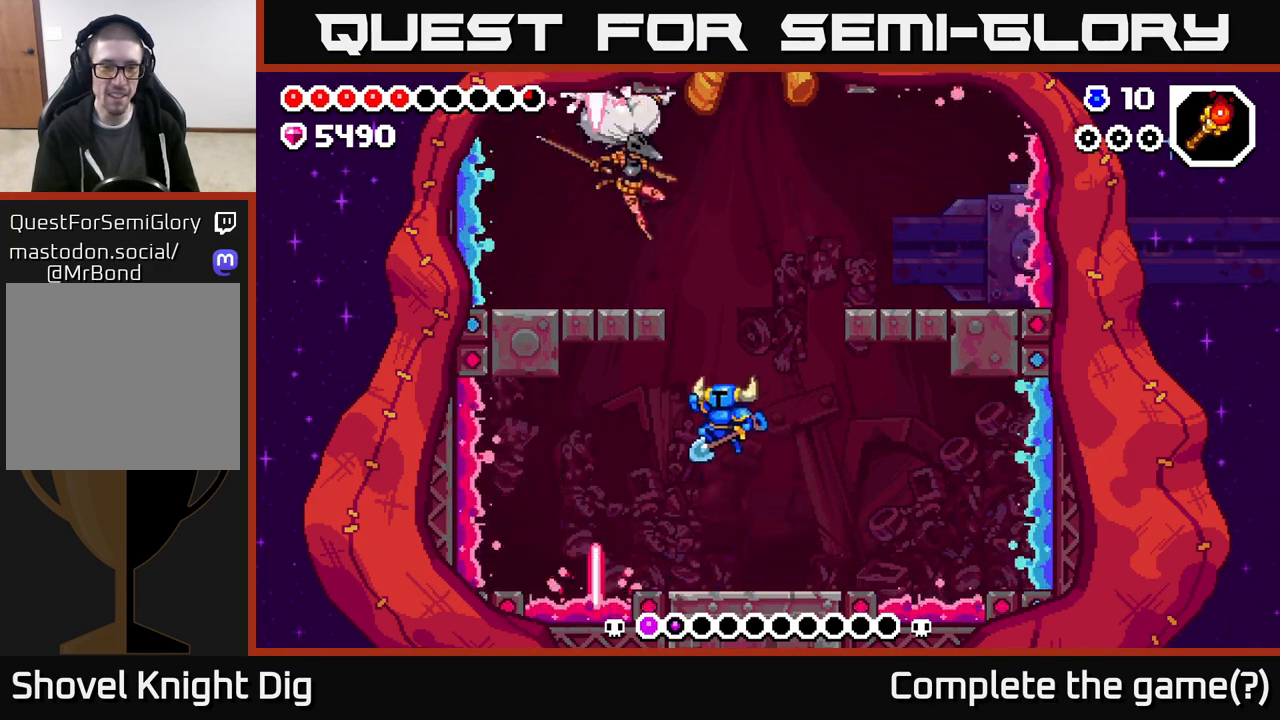
{"buttons": ["DPAD_LEFT"], "left_stick": "center", "right_stick": "center", "events": [[67, "A", "up"], [133, "DPAD_LEFT", "up"], [167, "DPAD_RIGHT", "down"], [383, "DPAD_RIGHT", "up"], [483, "DPAD_LEFT", "down"]]}
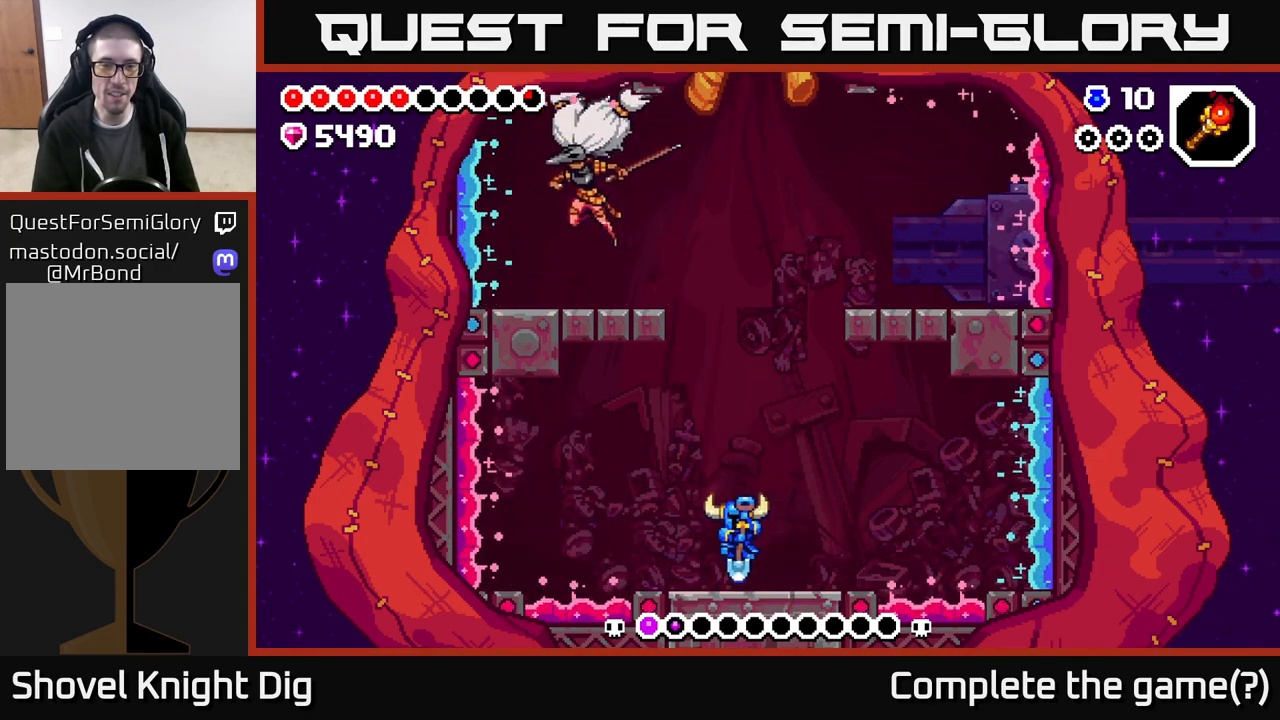
{"buttons": [], "left_stick": "center", "right_stick": "center", "events": [[83, "DPAD_LEFT", "up"], [167, "DPAD_RIGHT", "down"], [300, "DPAD_RIGHT", "up"]]}
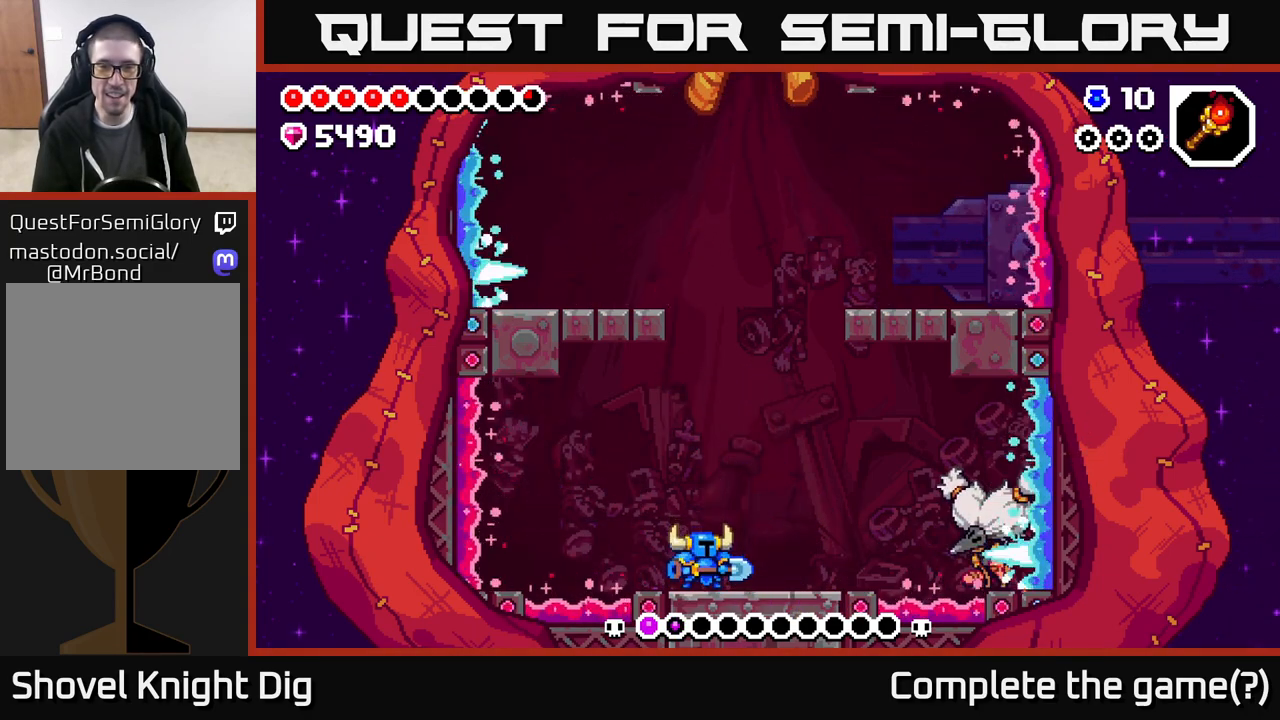
{"buttons": ["DPAD_RIGHT"], "left_stick": "center", "right_stick": "center", "events": [[117, "A", "down"], [283, "DPAD_RIGHT", "down"], [483, "A", "up"]]}
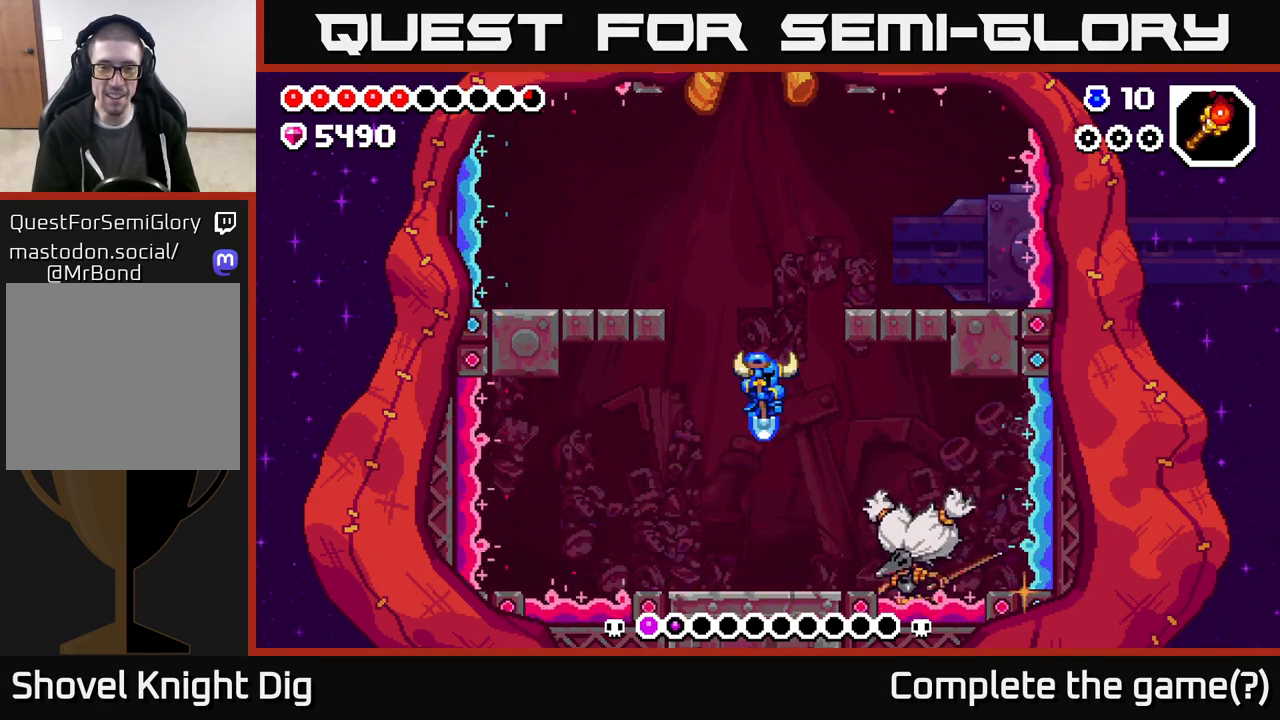
{"buttons": ["DPAD_LEFT"], "left_stick": "center", "right_stick": "center", "events": [[233, "DPAD_RIGHT", "up"], [267, "DPAD_LEFT", "down"]]}
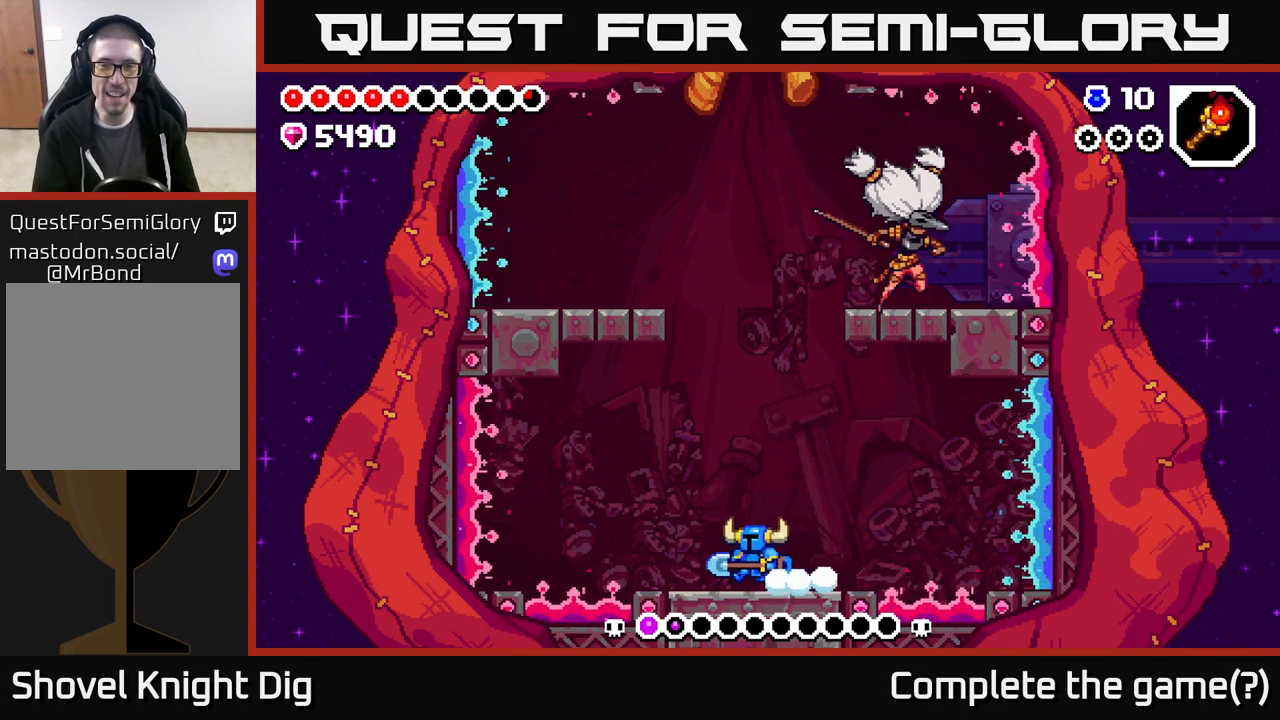
{"buttons": ["DPAD_RIGHT"], "left_stick": "center", "right_stick": "center", "events": [[150, "DPAD_LEFT", "up"], [167, "DPAD_RIGHT", "down"]]}
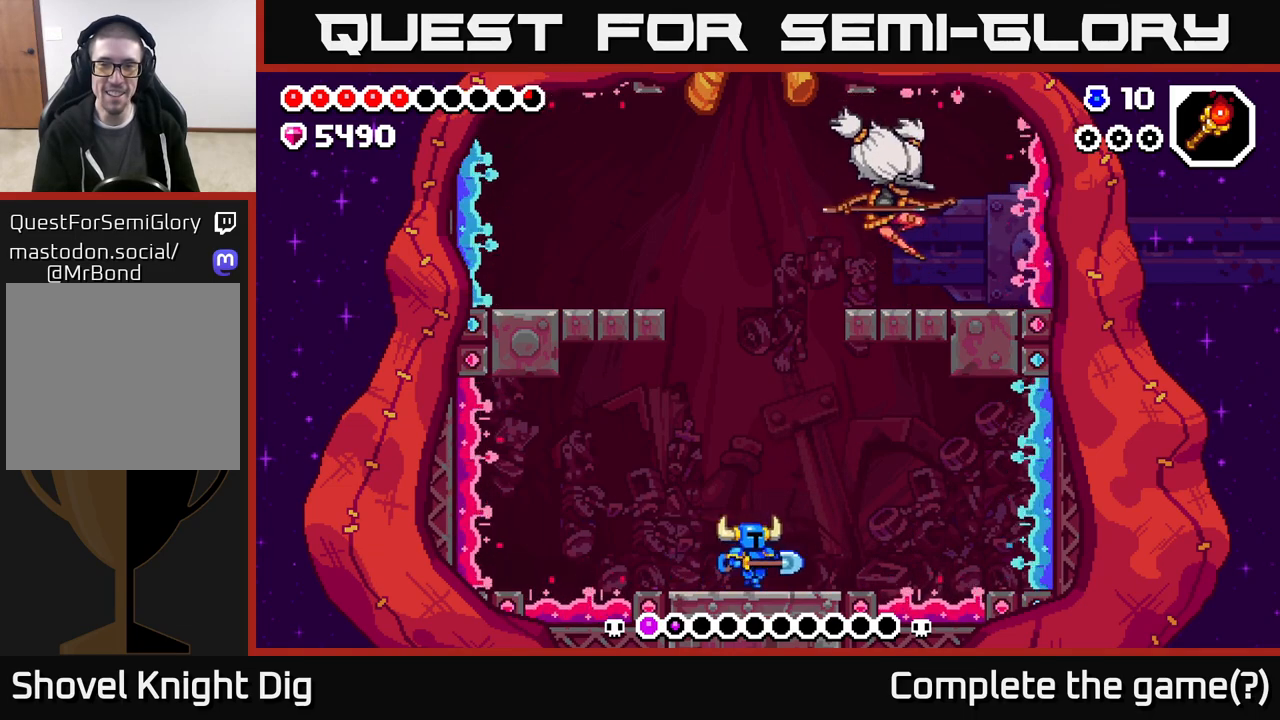
{"buttons": ["DPAD_RIGHT"], "left_stick": "center", "right_stick": "center", "events": [[67, "A", "down"], [150, "A", "up"]]}
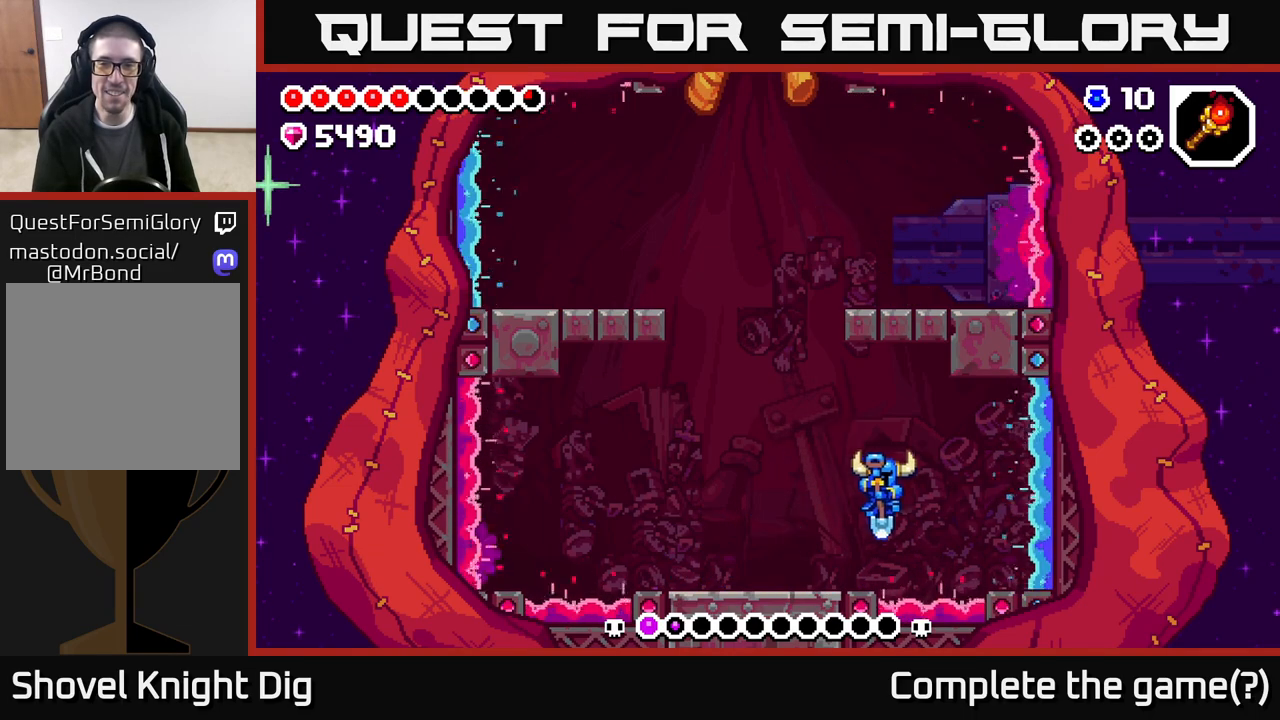
{"buttons": ["DPAD_LEFT"], "left_stick": "center", "right_stick": "center", "events": [[300, "DPAD_RIGHT", "up"], [383, "DPAD_LEFT", "down"]]}
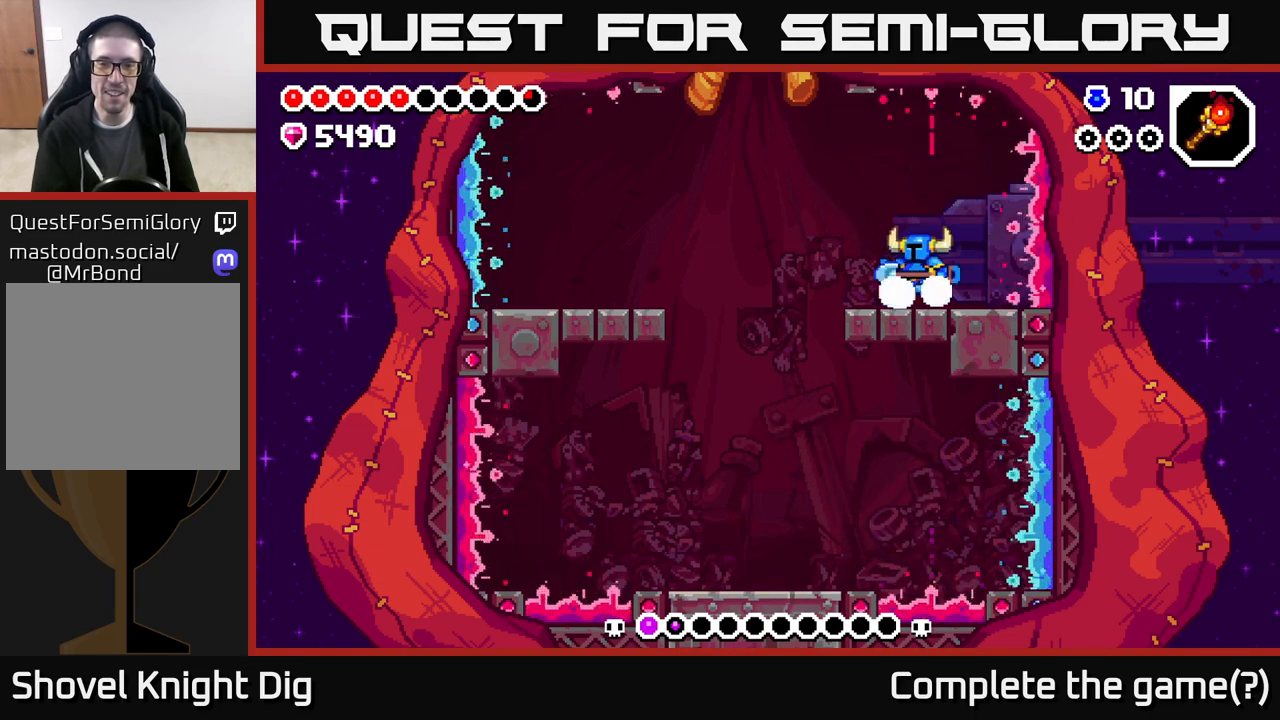
{"buttons": ["DPAD_LEFT"], "left_stick": "center", "right_stick": "center", "events": [[333, "A", "down"], [450, "A", "up"]]}
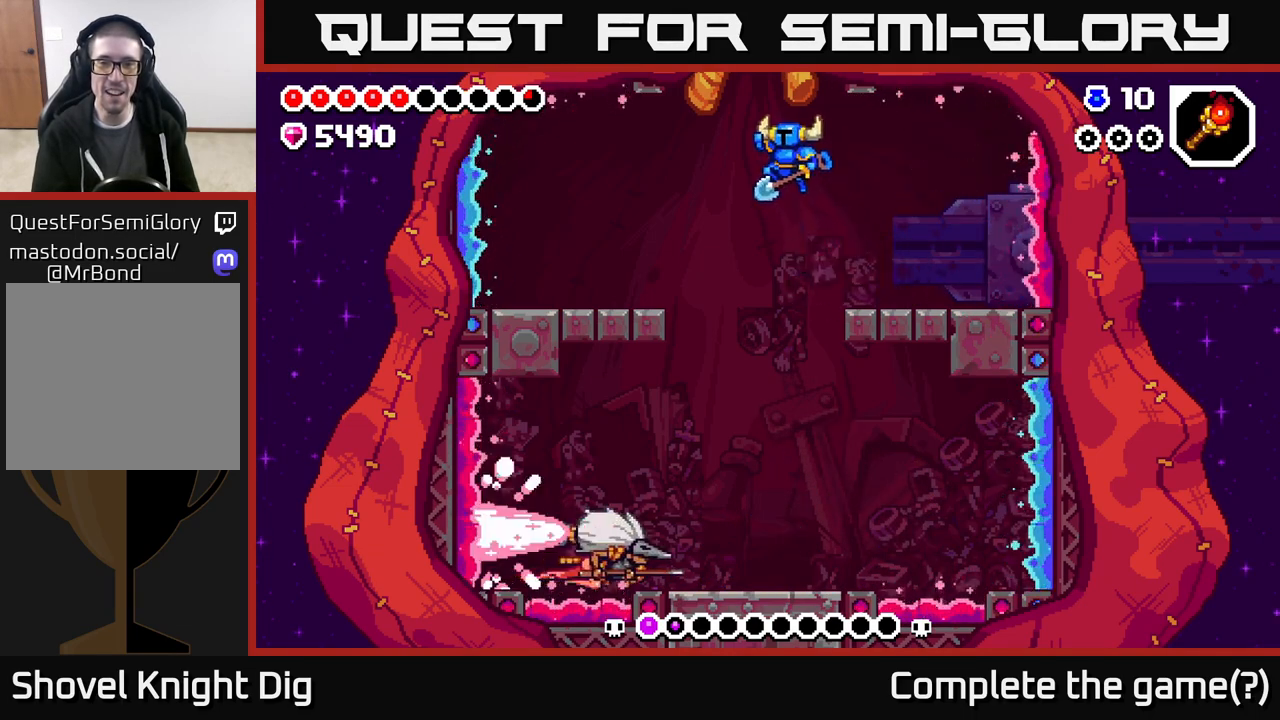
{"buttons": ["DPAD_RIGHT"], "left_stick": "center", "right_stick": "center", "events": [[383, "DPAD_LEFT", "up"], [467, "DPAD_RIGHT", "down"]]}
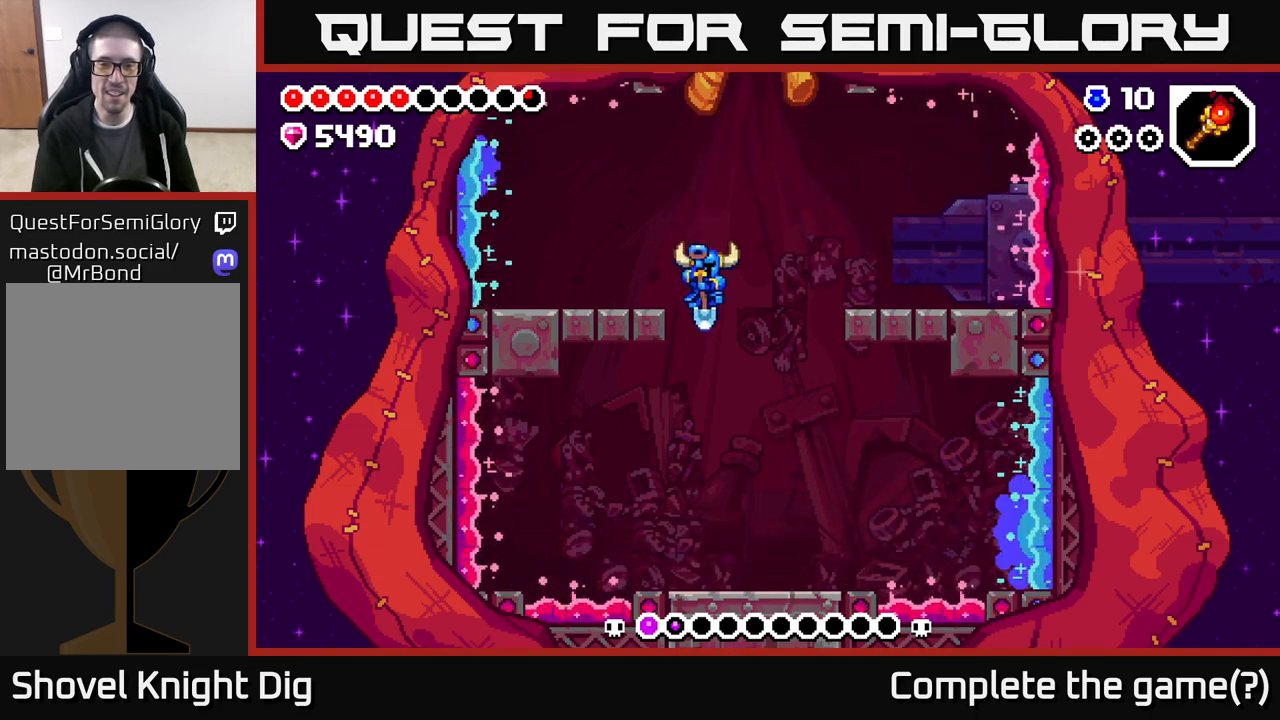
{"buttons": [], "left_stick": "center", "right_stick": "center", "events": [[117, "DPAD_RIGHT", "up"]]}
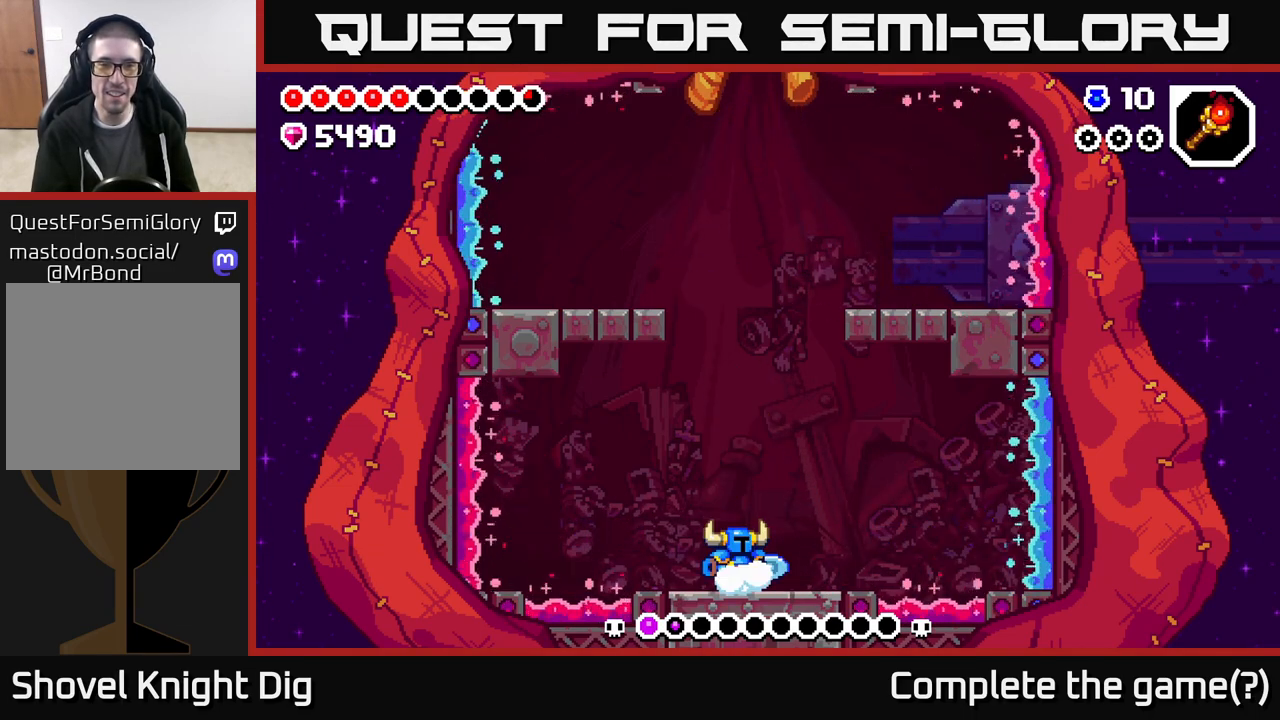
{"buttons": [], "left_stick": "center", "right_stick": "center", "events": []}
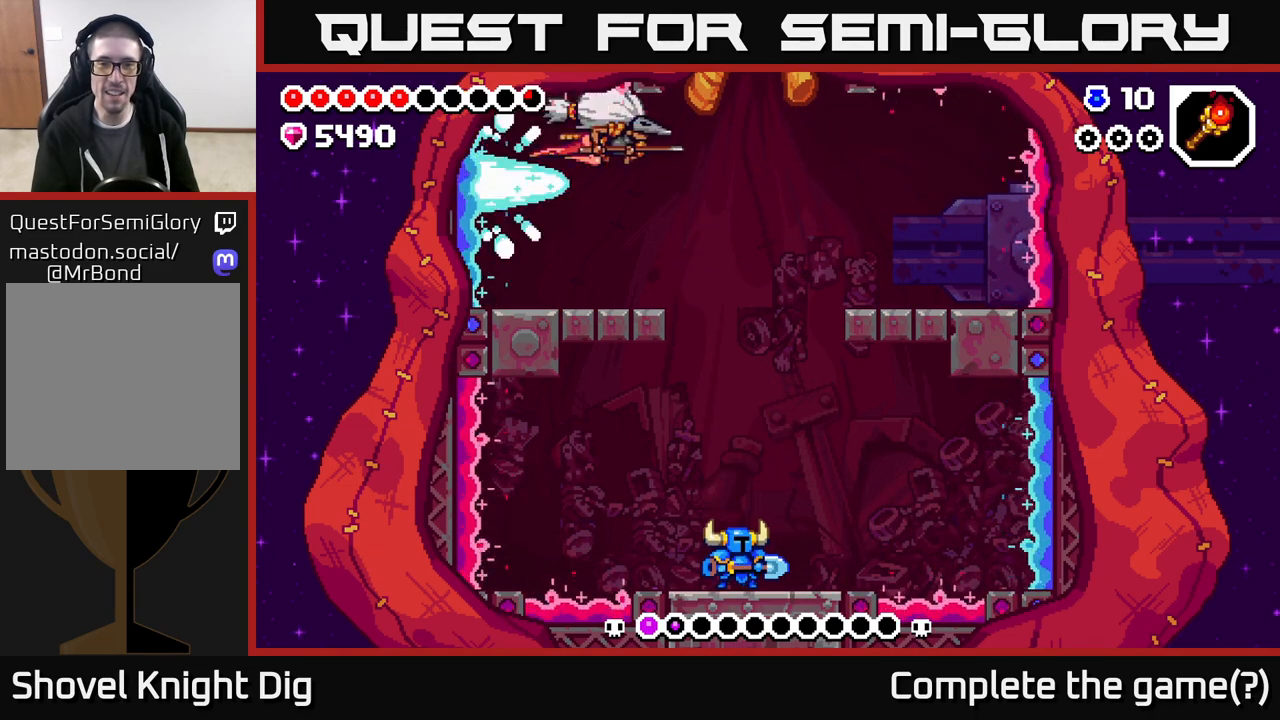
{"buttons": [], "left_stick": "center", "right_stick": "center", "events": []}
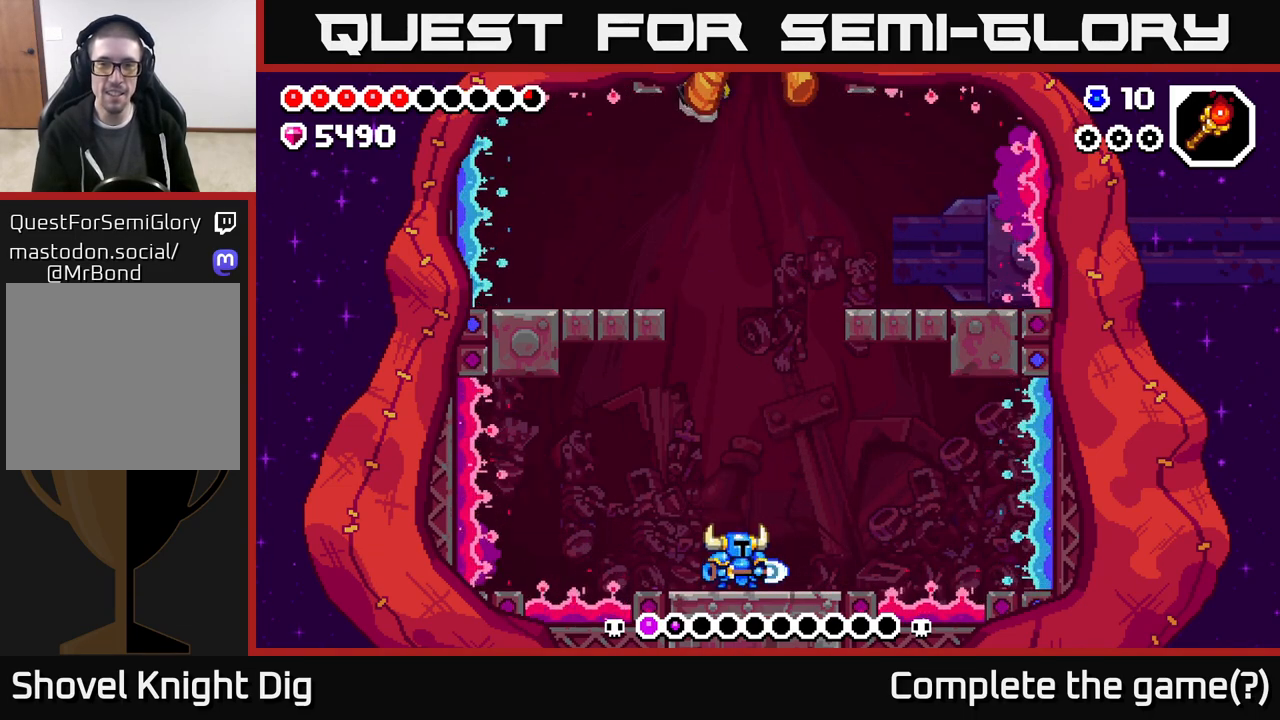
{"buttons": [], "left_stick": "center", "right_stick": "center", "events": []}
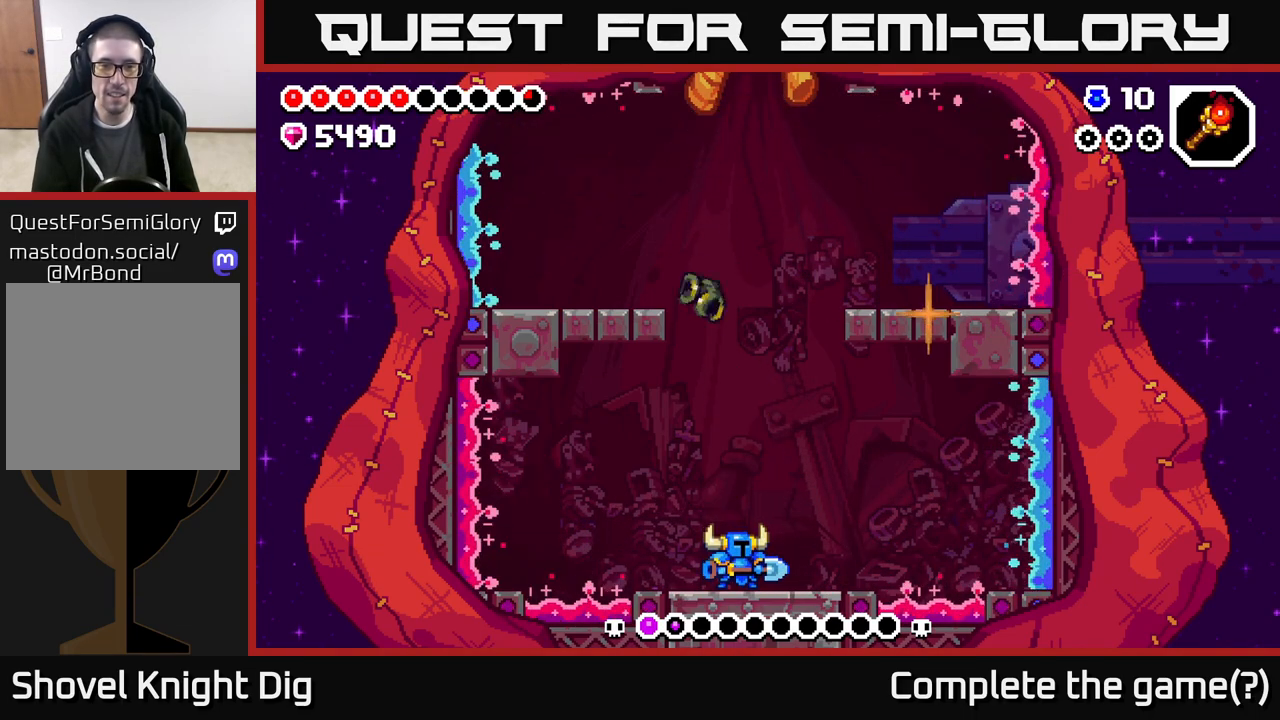
{"buttons": ["A", "X"], "left_stick": "center", "right_stick": "center", "events": [[183, "DPAD_LEFT", "down"], [200, "A", "down"], [250, "DPAD_LEFT", "up"], [283, "X", "down"], [383, "X", "up"], [483, "X", "down"]]}
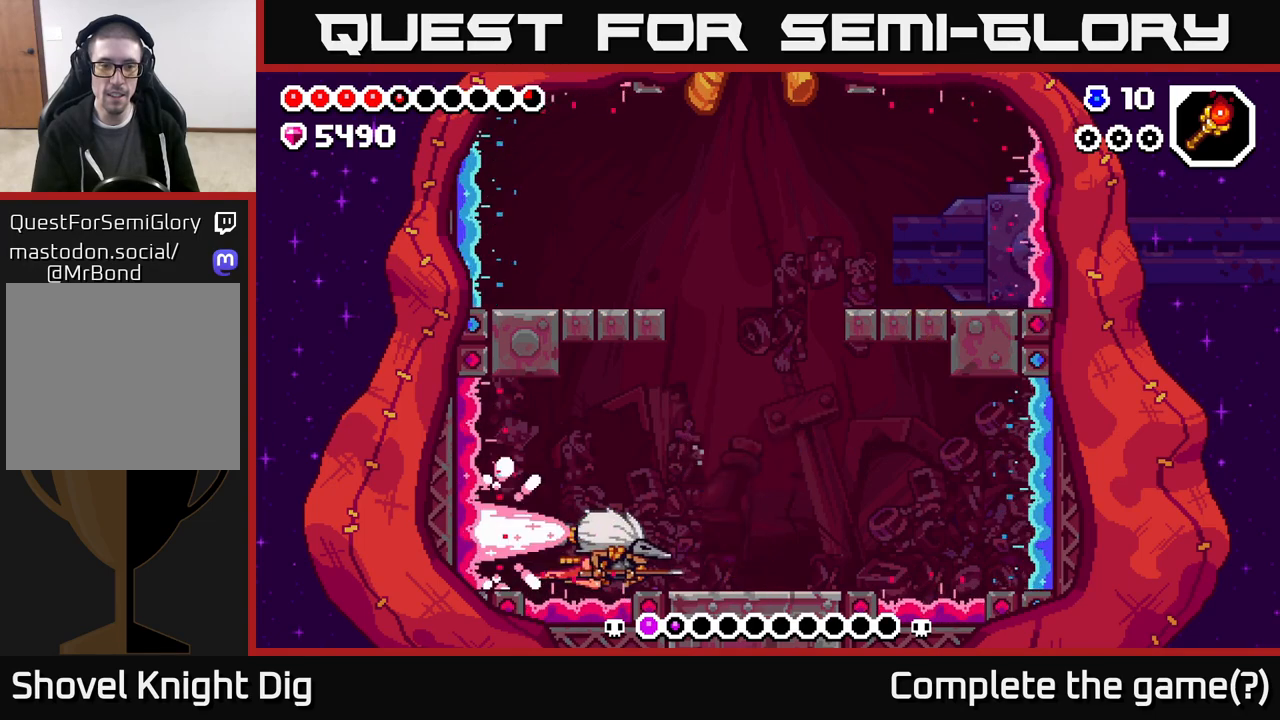
{"buttons": ["X", "DPAD_RIGHT"], "left_stick": "center", "right_stick": "center", "events": [[83, "A", "up"], [83, "X", "up"], [150, "X", "down"], [217, "DPAD_RIGHT", "down"], [233, "X", "up"], [300, "X", "down"], [350, "X", "up"], [367, "X", "down"], [450, "X", "up"], [483, "X", "down"]]}